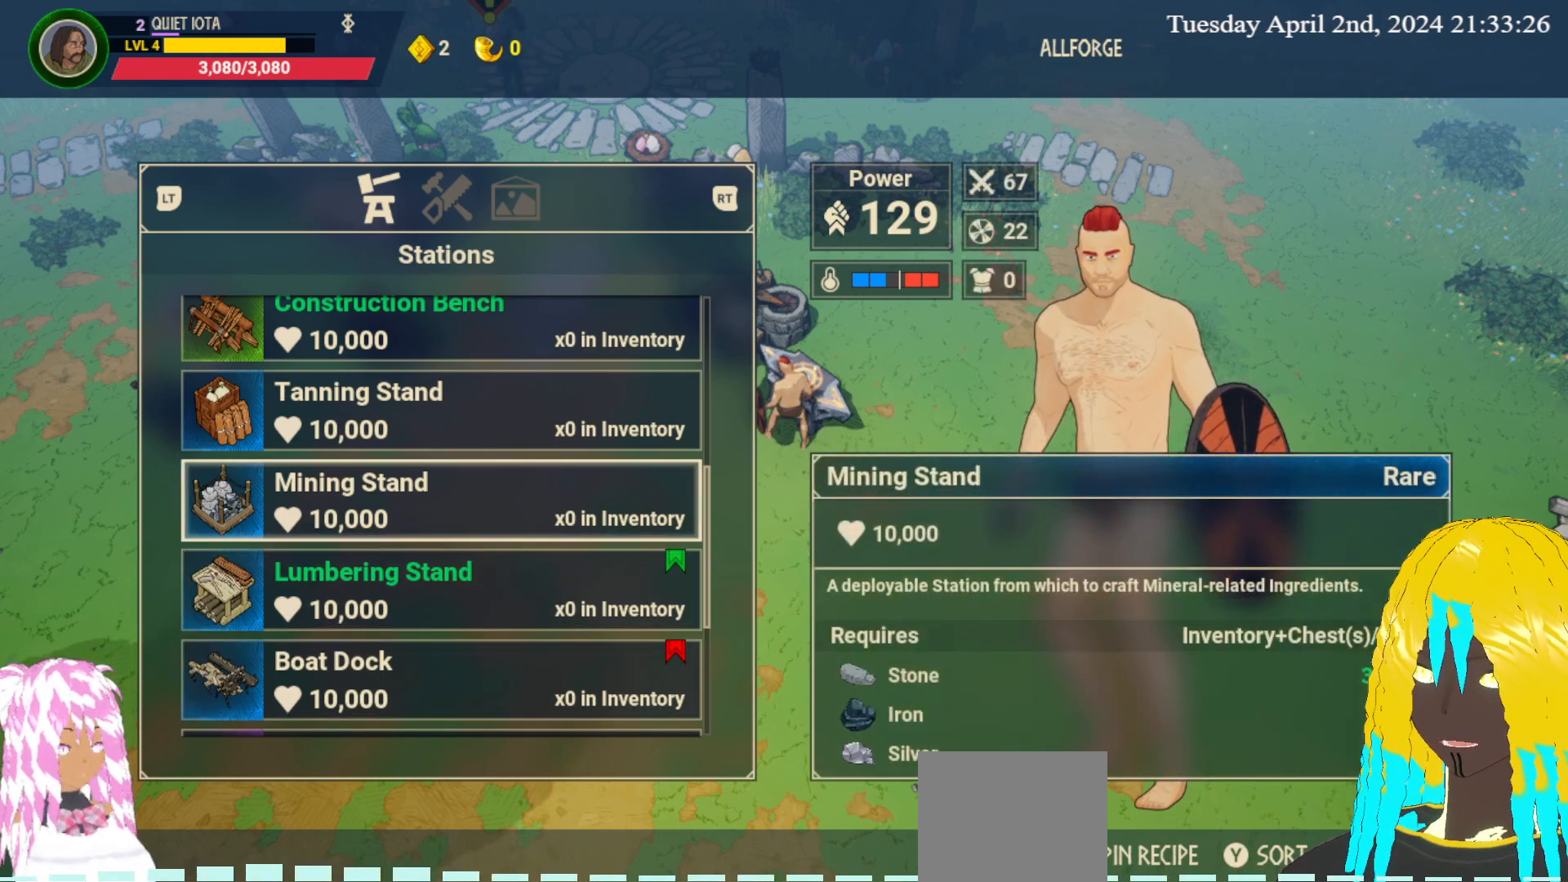
Gameplay with a controller (PlayStation layout); each line is a JSON object with the inputs held at the frame after it. "events" lists button and stick changes between this image and that frame as [ms after this image, input, new state], when the widget could be followed in between.
{"buttons": [], "left_stick": "center", "right_stick": "center", "events": []}
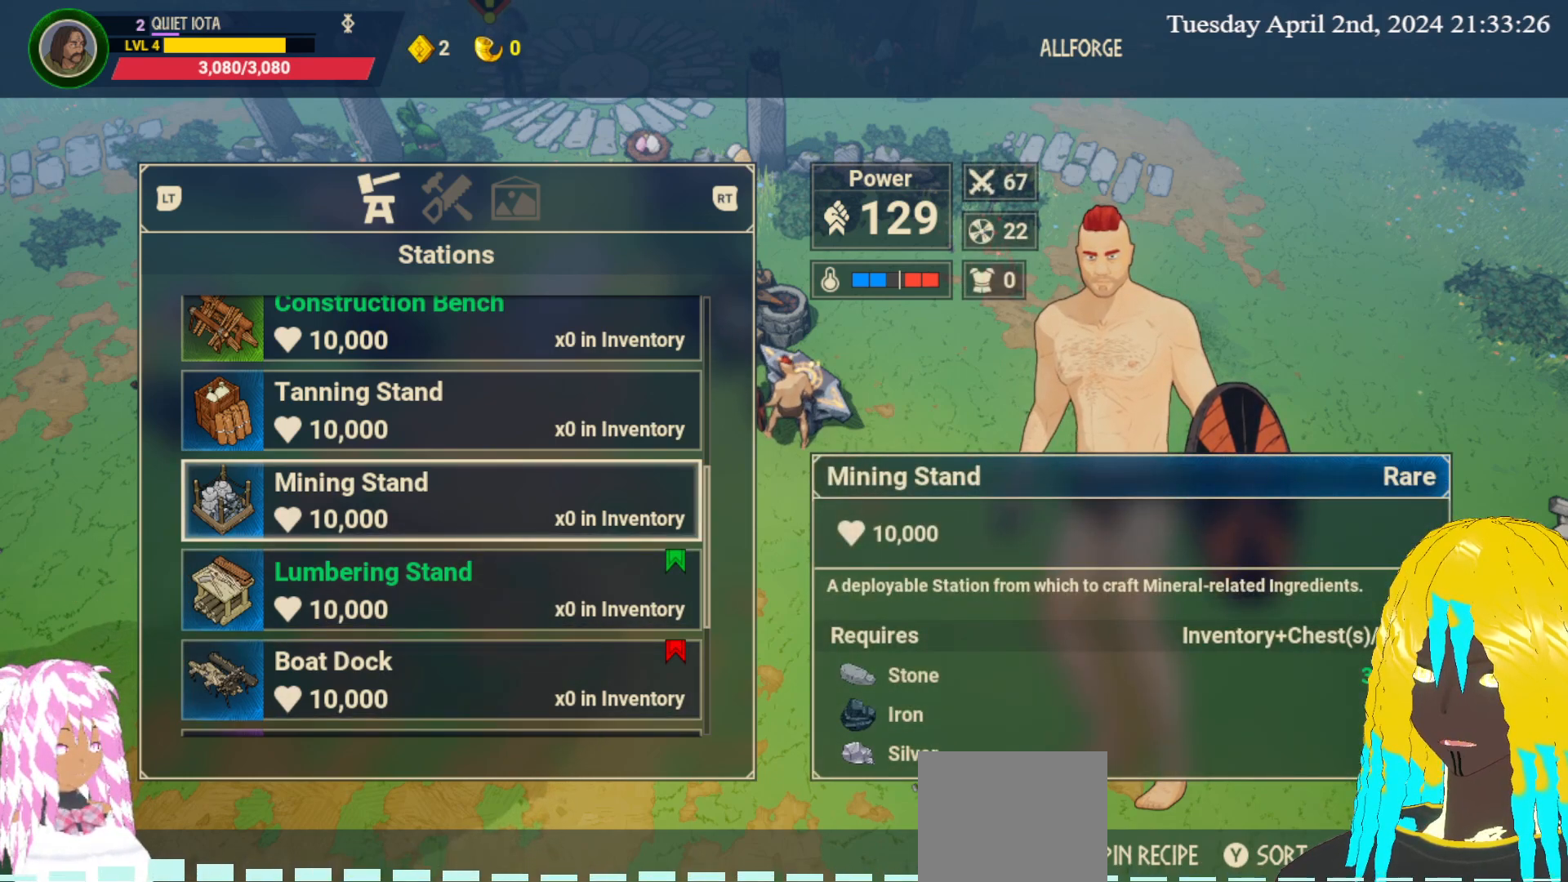
{"buttons": [], "left_stick": "center", "right_stick": "center", "events": []}
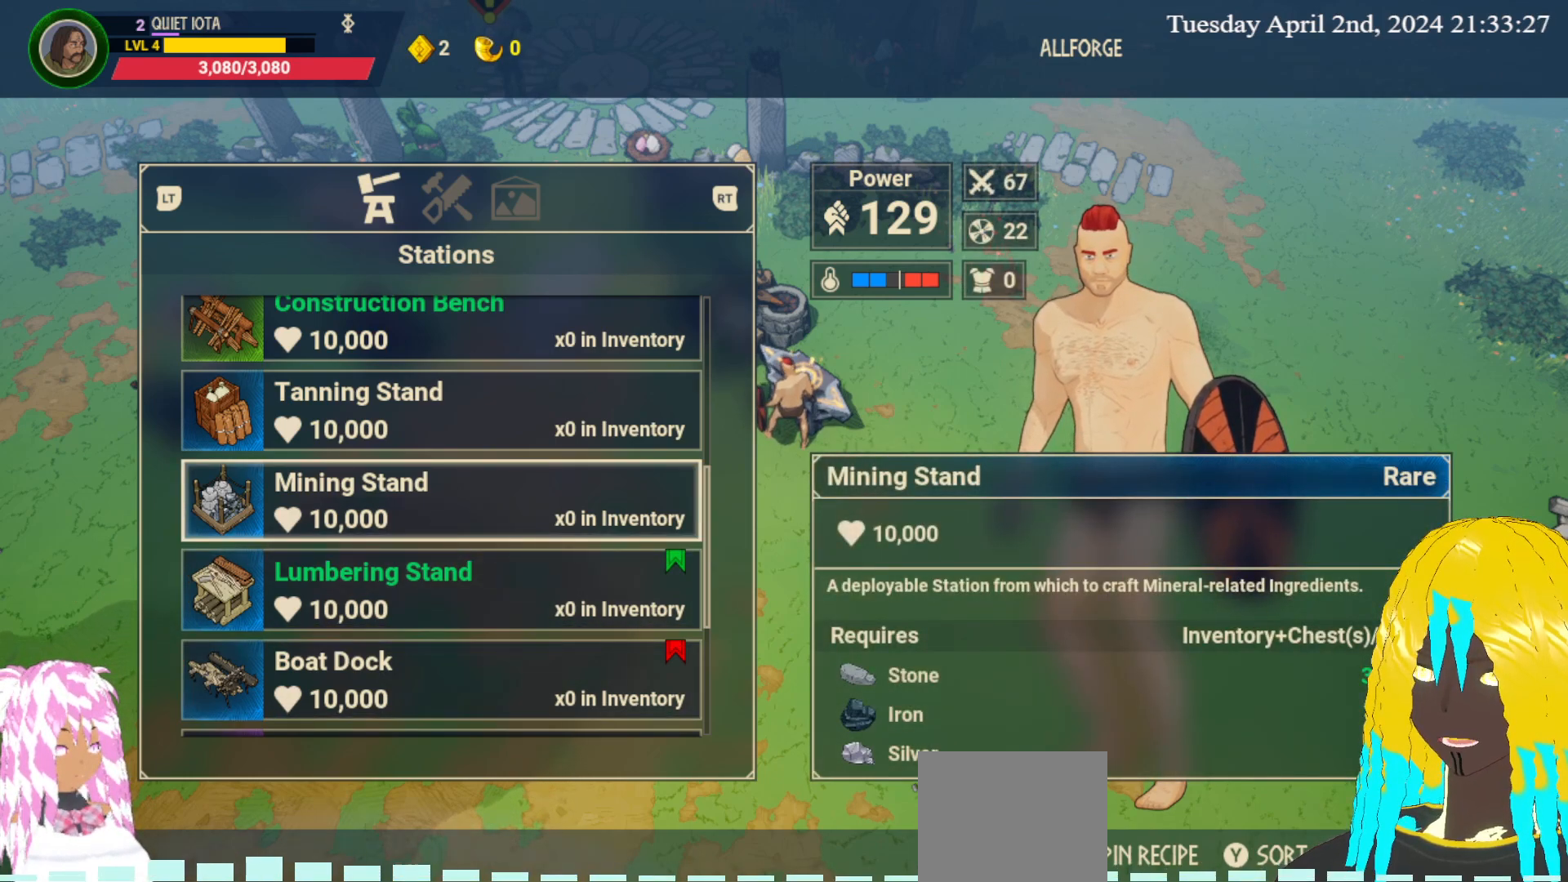
{"buttons": [], "left_stick": "center", "right_stick": "center", "events": []}
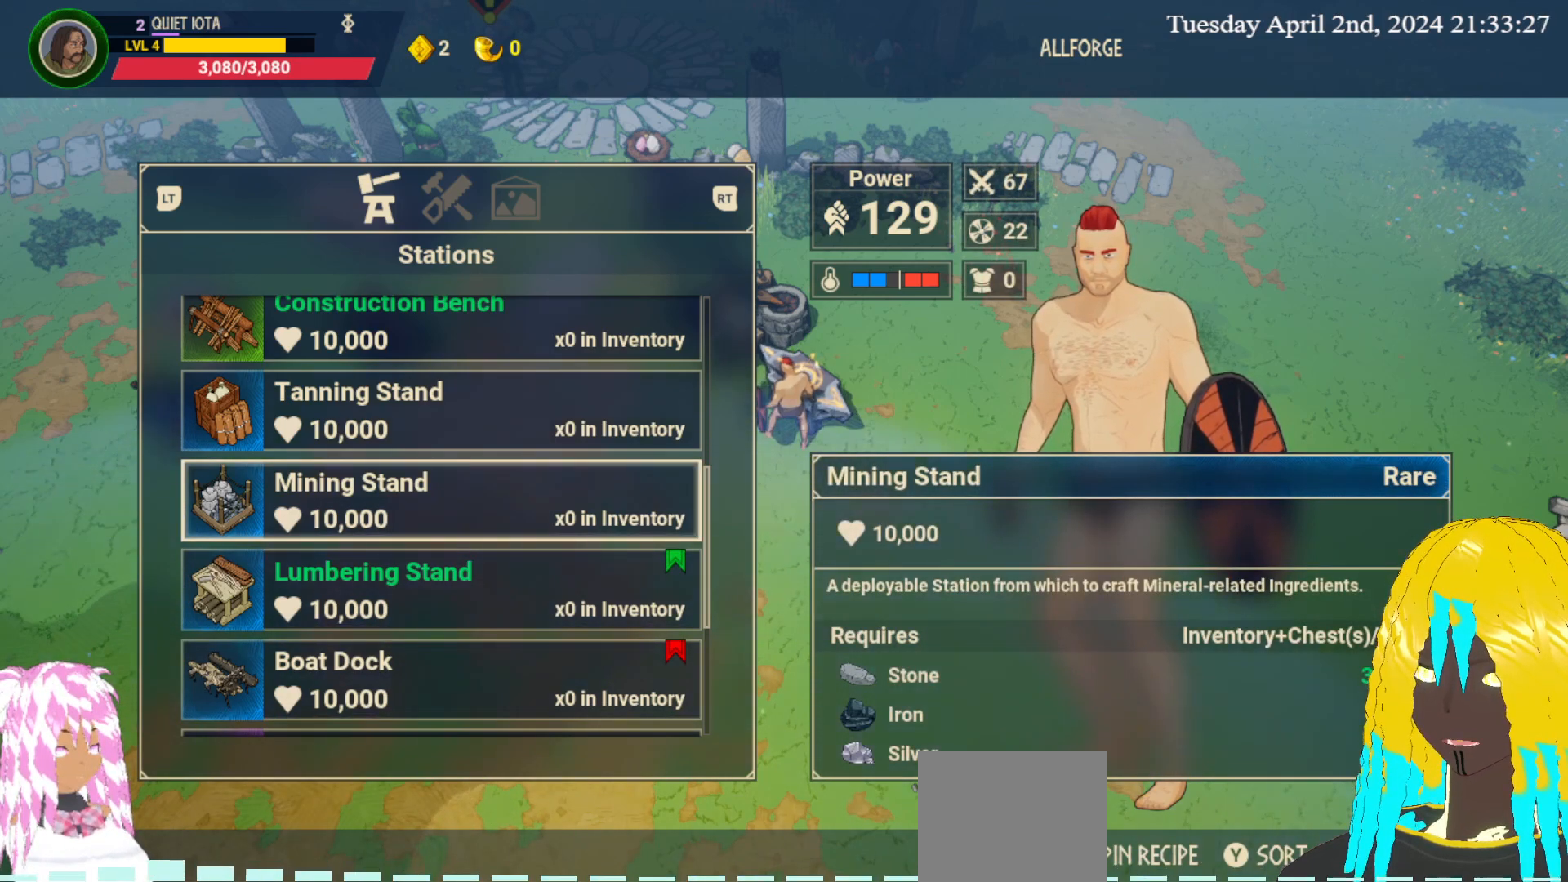
{"buttons": [], "left_stick": "center", "right_stick": "center", "events": []}
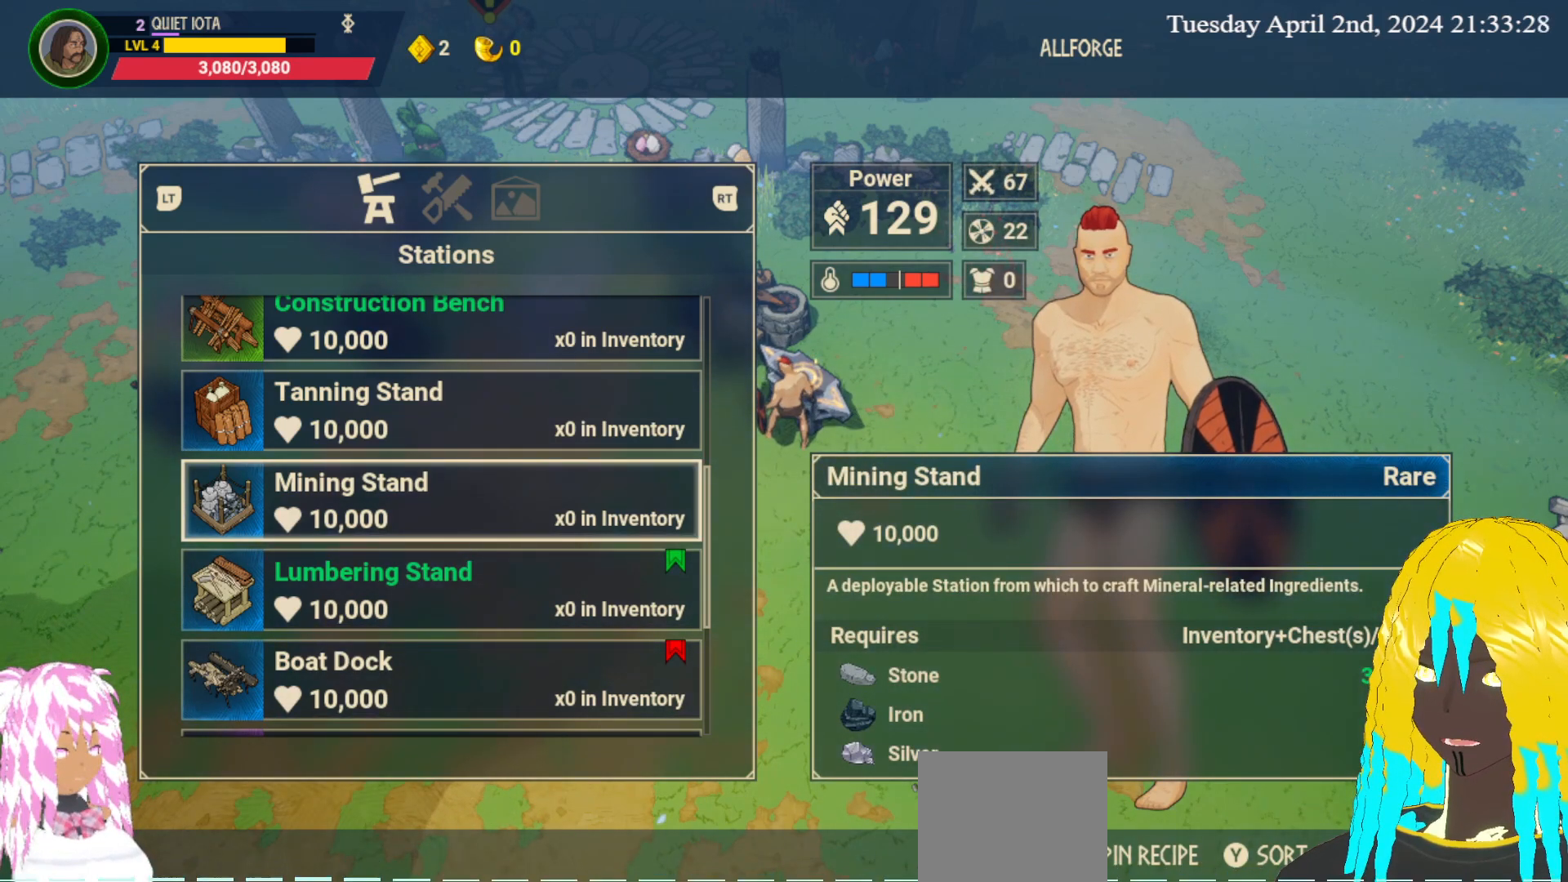
{"buttons": [], "left_stick": "center", "right_stick": "center", "events": [[150, "L3", "down"], [250, "L3", "up"]]}
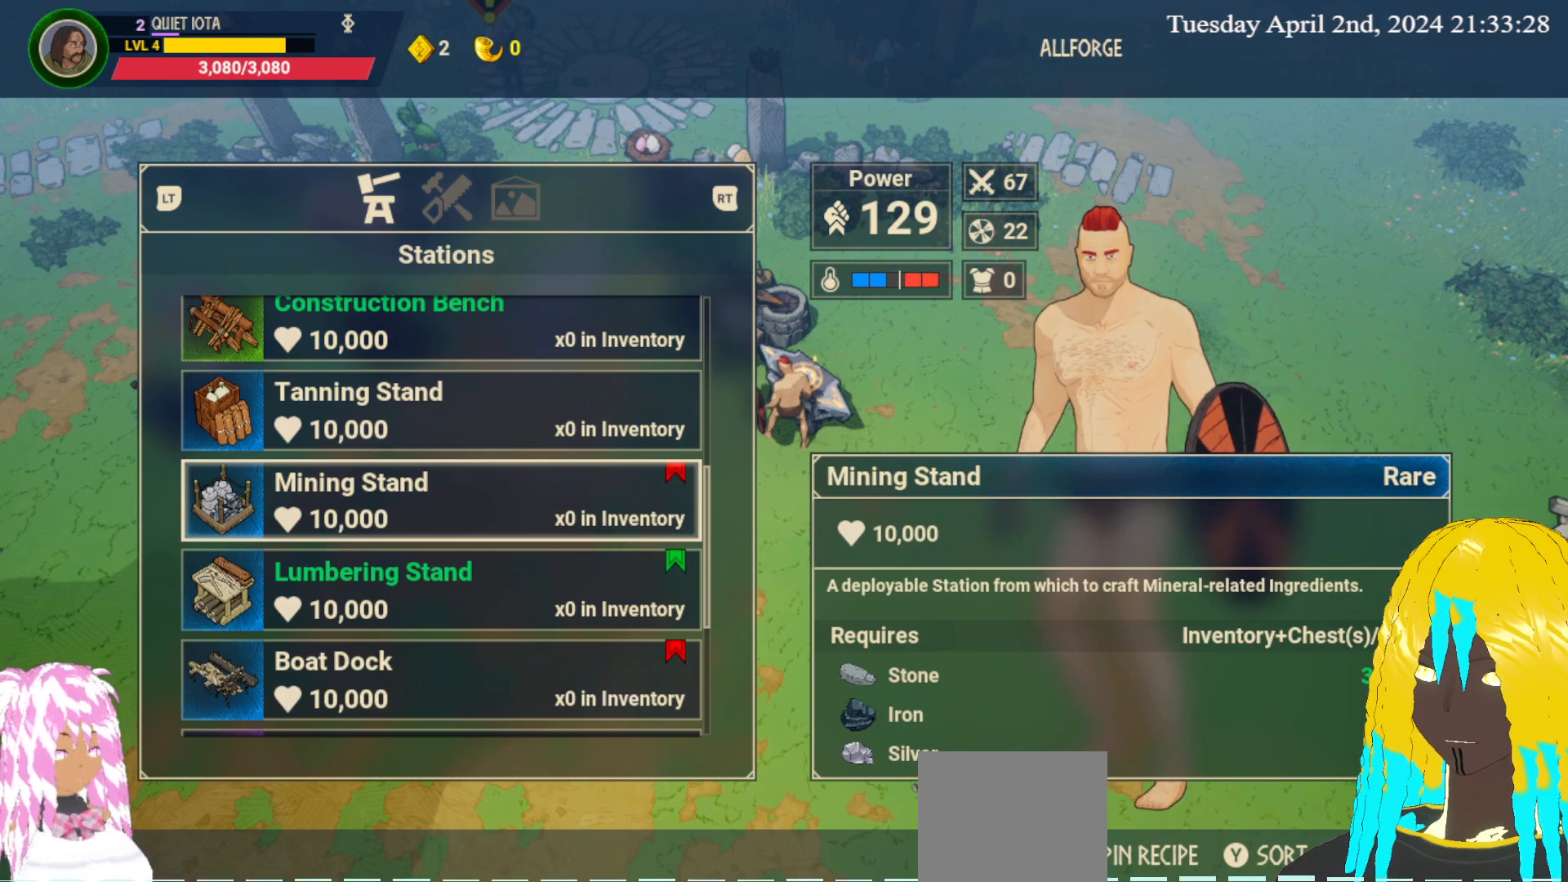
{"buttons": [], "left_stick": "center", "right_stick": "center", "events": []}
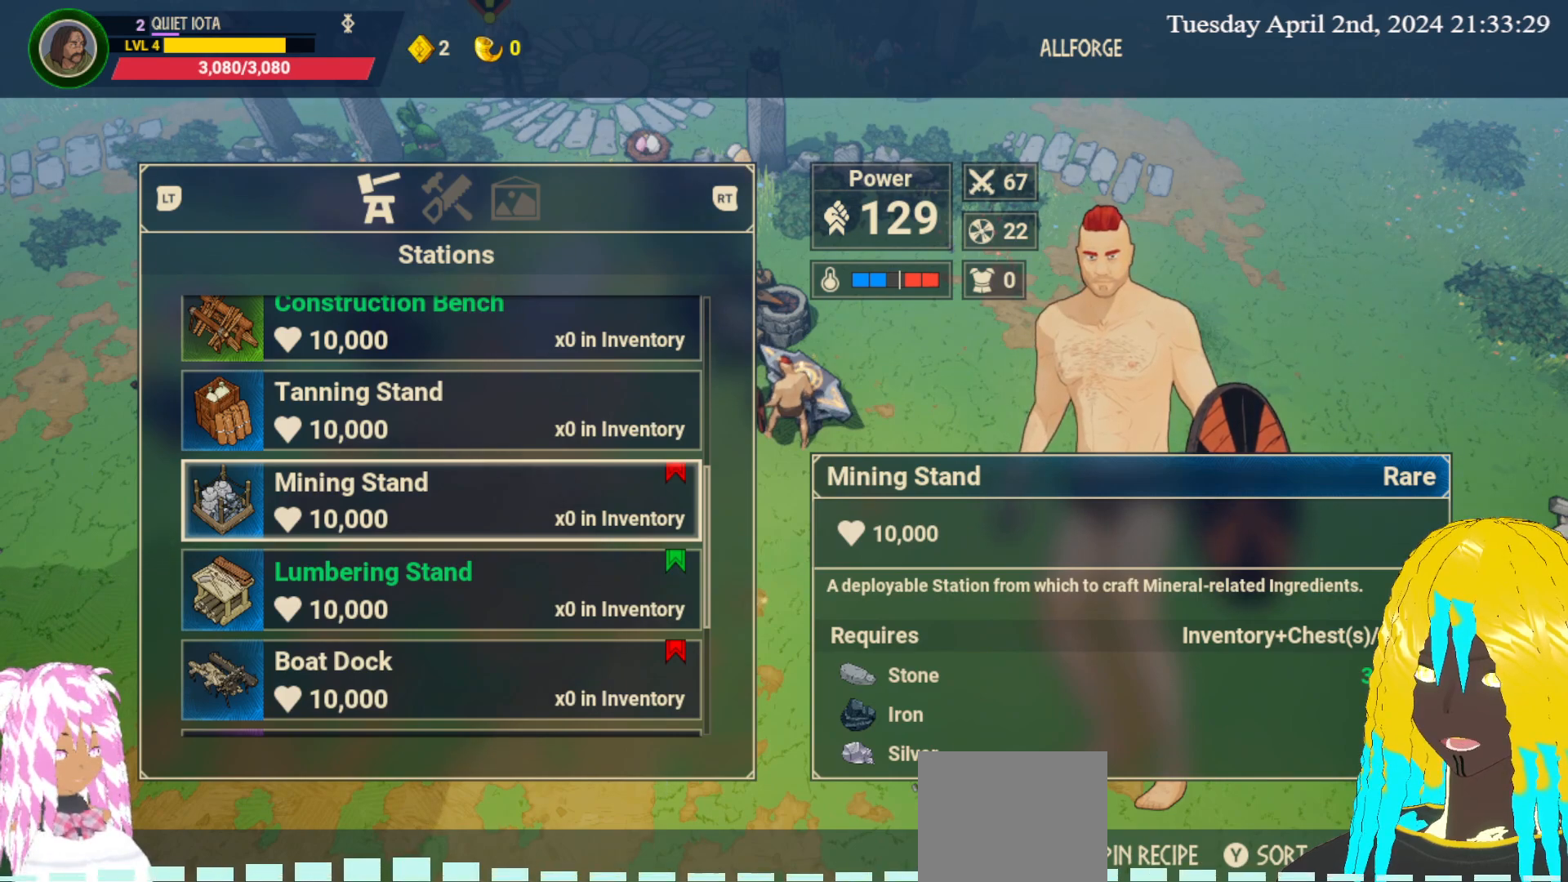
{"buttons": [], "left_stick": "center", "right_stick": "center", "events": [[267, "left_stick", "down"], [450, "left_stick", "center"]]}
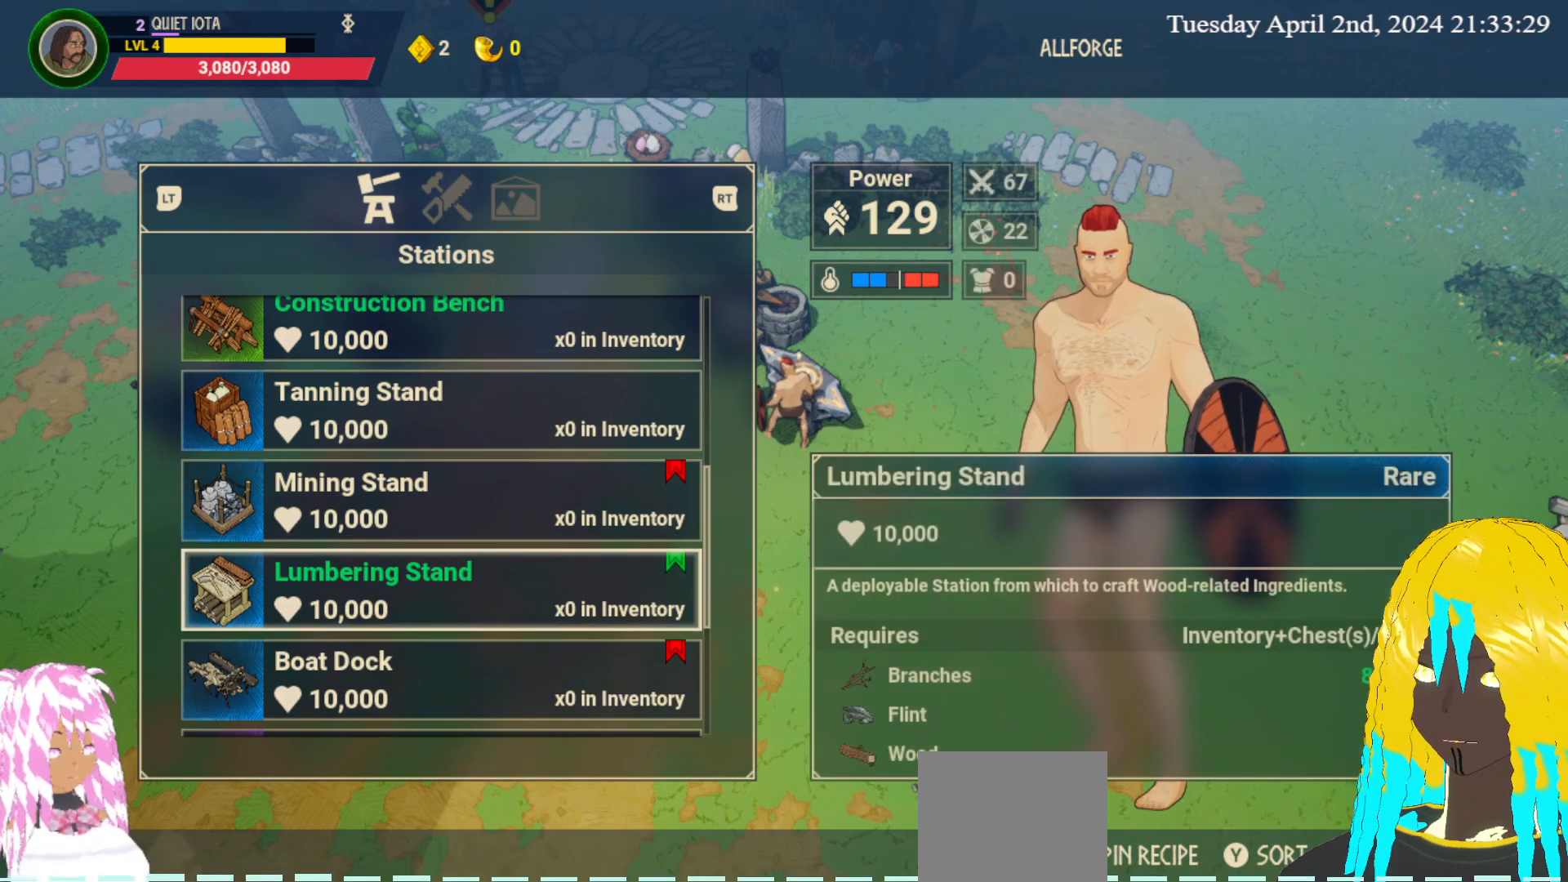
{"buttons": [], "left_stick": "center", "right_stick": "center", "events": [[67, "left_stick", "up"], [183, "left_stick", "center"]]}
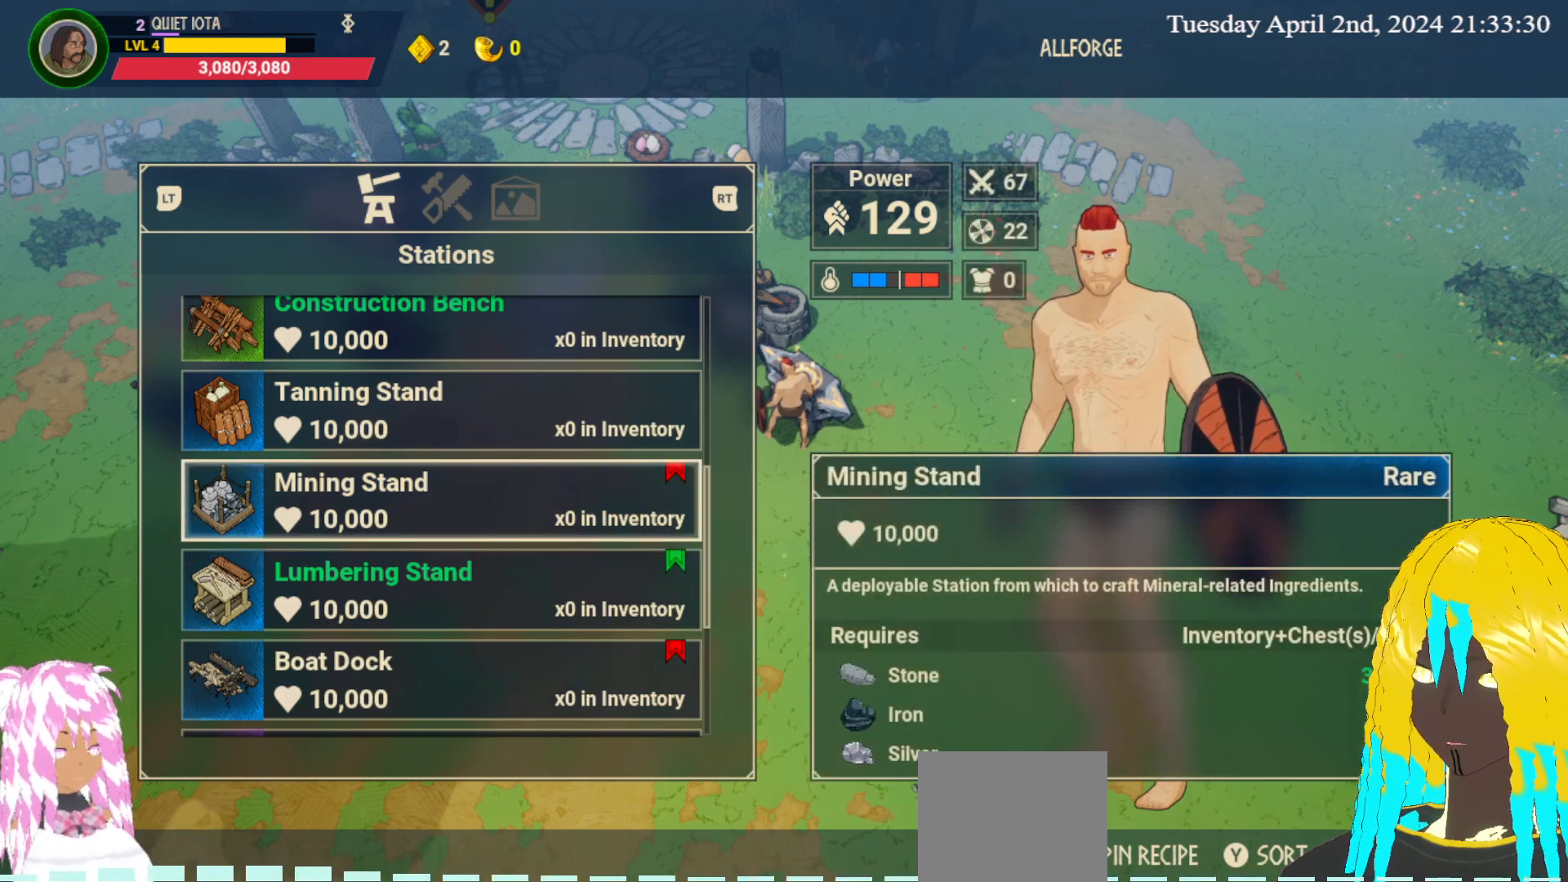
{"buttons": [], "left_stick": "center", "right_stick": "center", "events": [[17, "left_stick", "up"], [150, "left_stick", "center"]]}
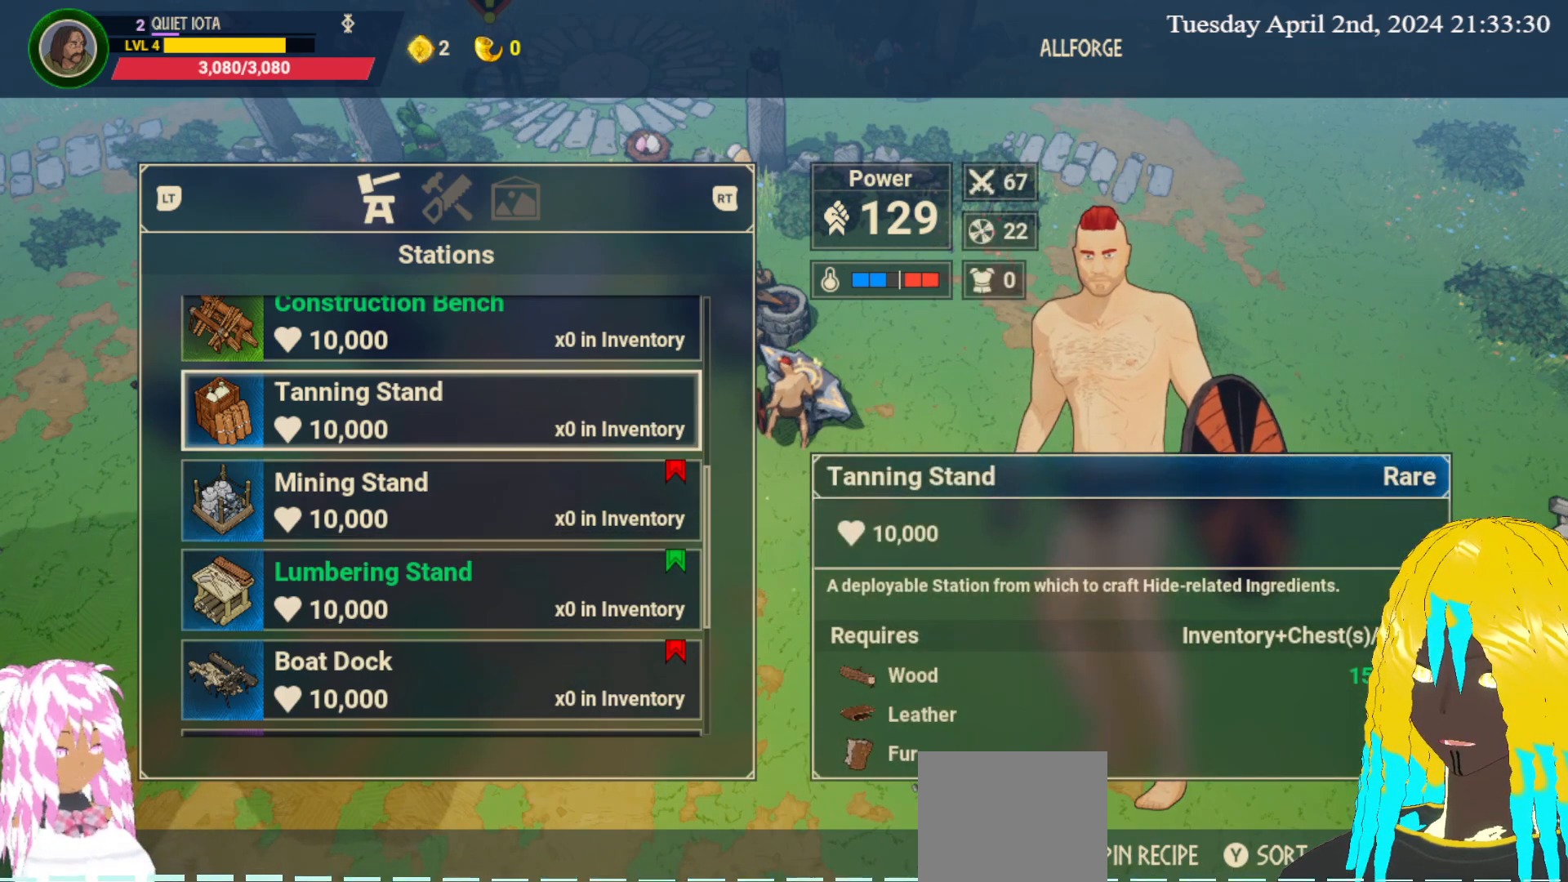
{"buttons": [], "left_stick": "down", "right_stick": "center", "events": [[117, "left_stick", "up"], [267, "left_stick", "center"], [483, "left_stick", "down"]]}
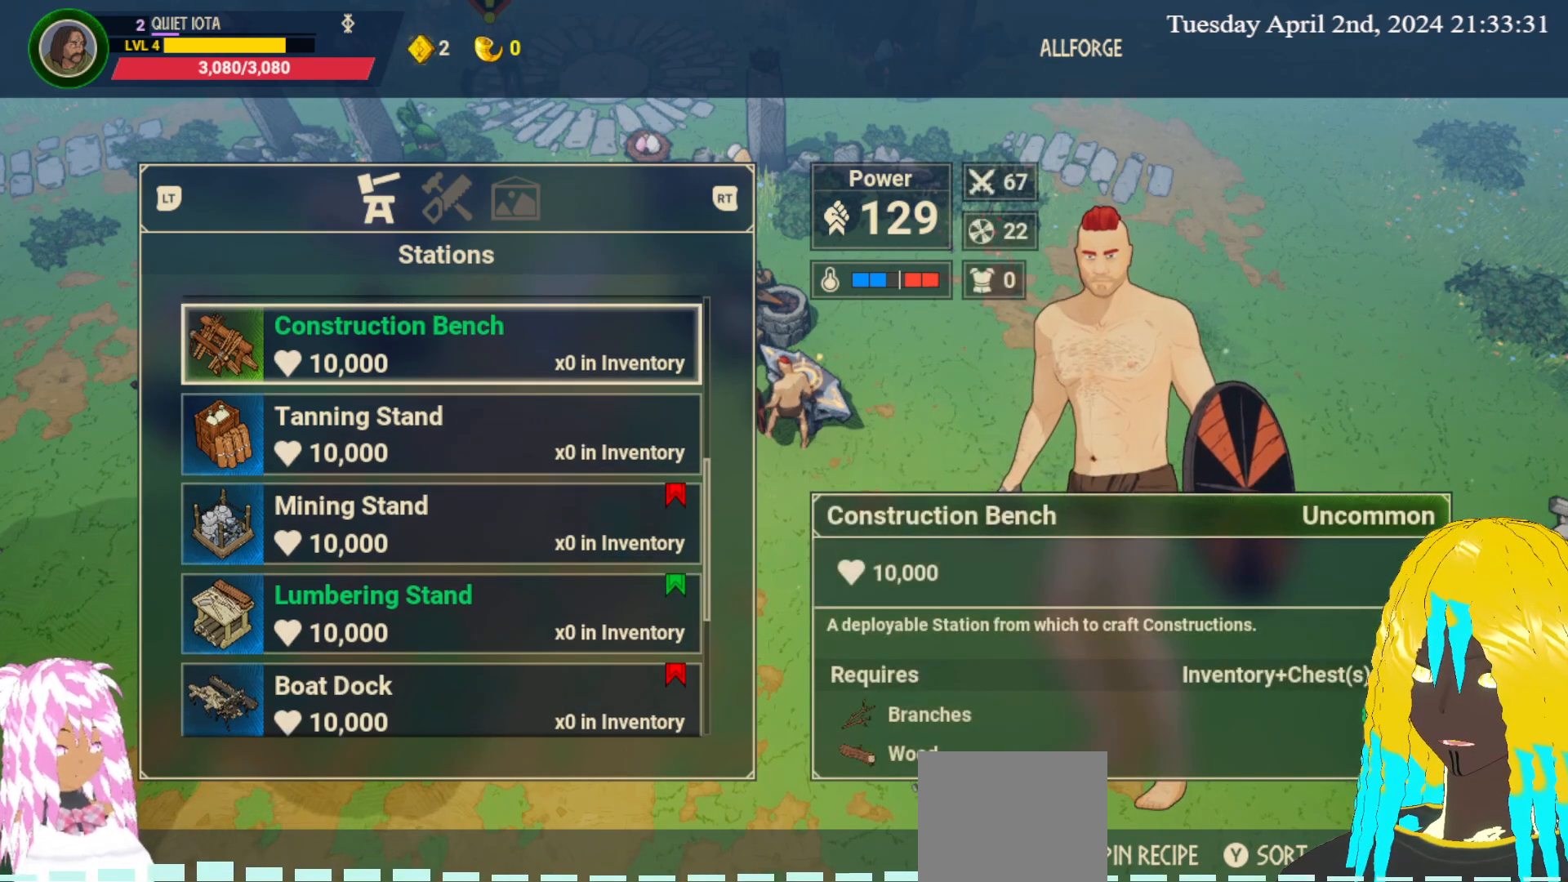
{"buttons": [], "left_stick": "center", "right_stick": "center", "events": [[167, "left_stick", "center"], [300, "left_stick", "down"], [483, "left_stick", "center"]]}
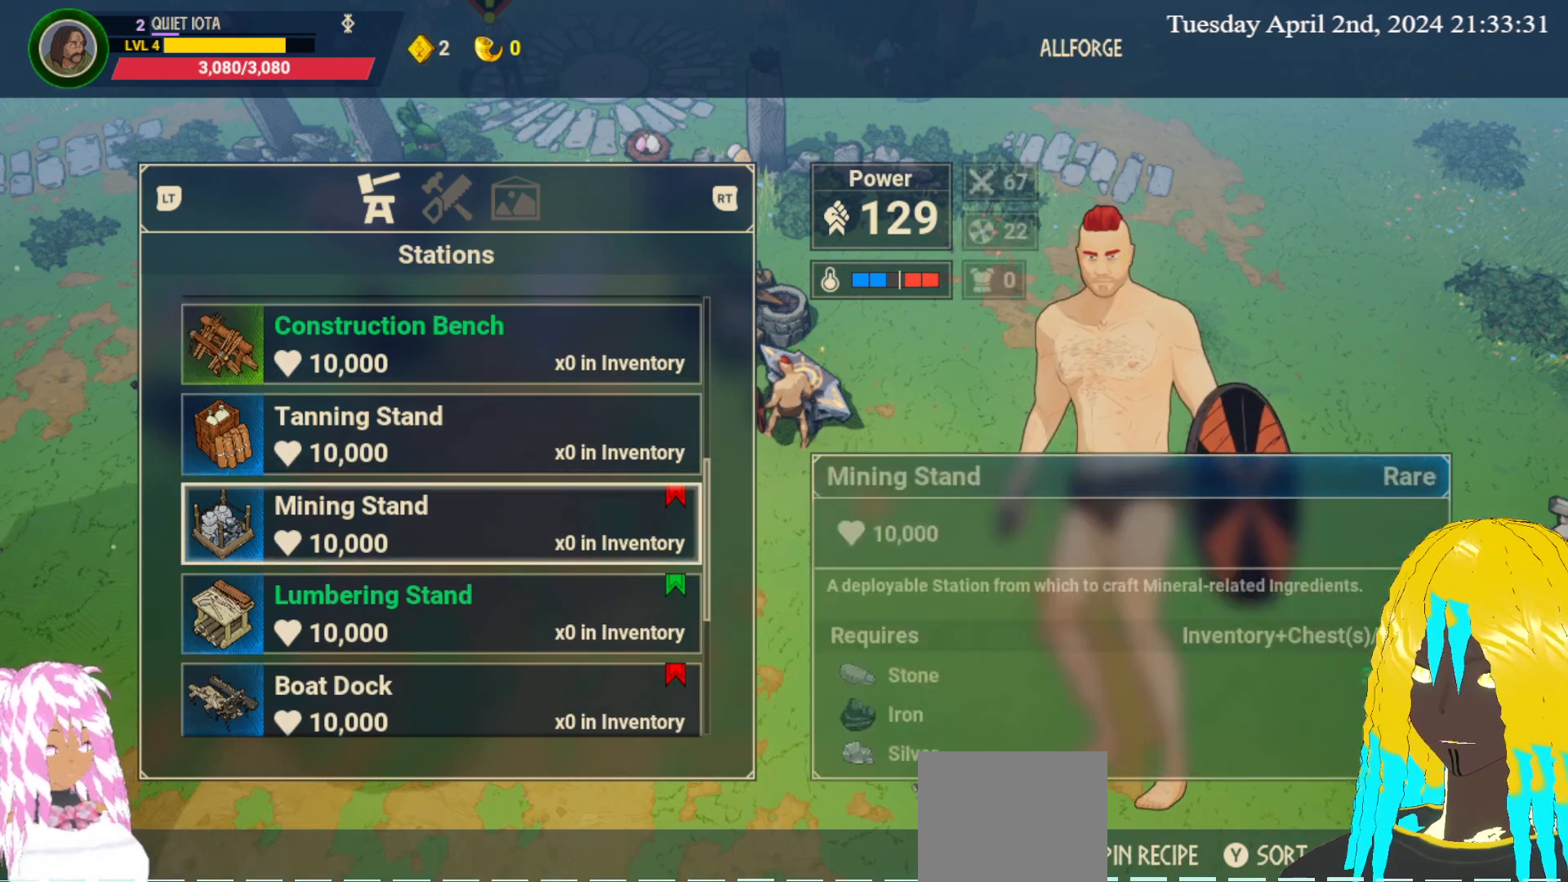
{"buttons": [], "left_stick": "center", "right_stick": "center", "events": [[183, "left_stick", "down"], [333, "left_stick", "center"]]}
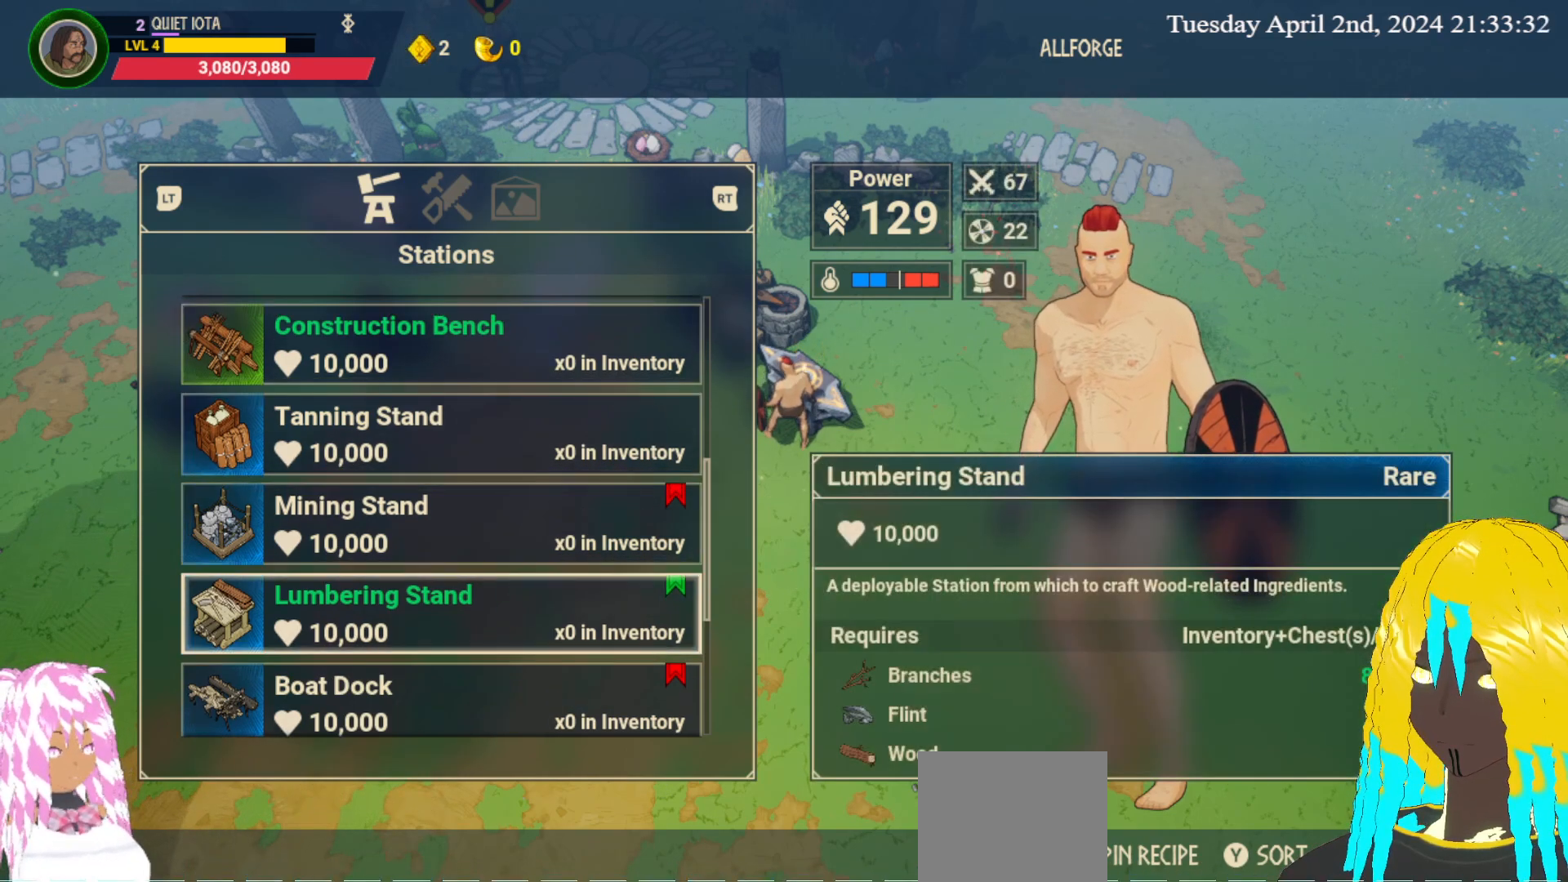
{"buttons": [], "left_stick": "center", "right_stick": "center", "events": []}
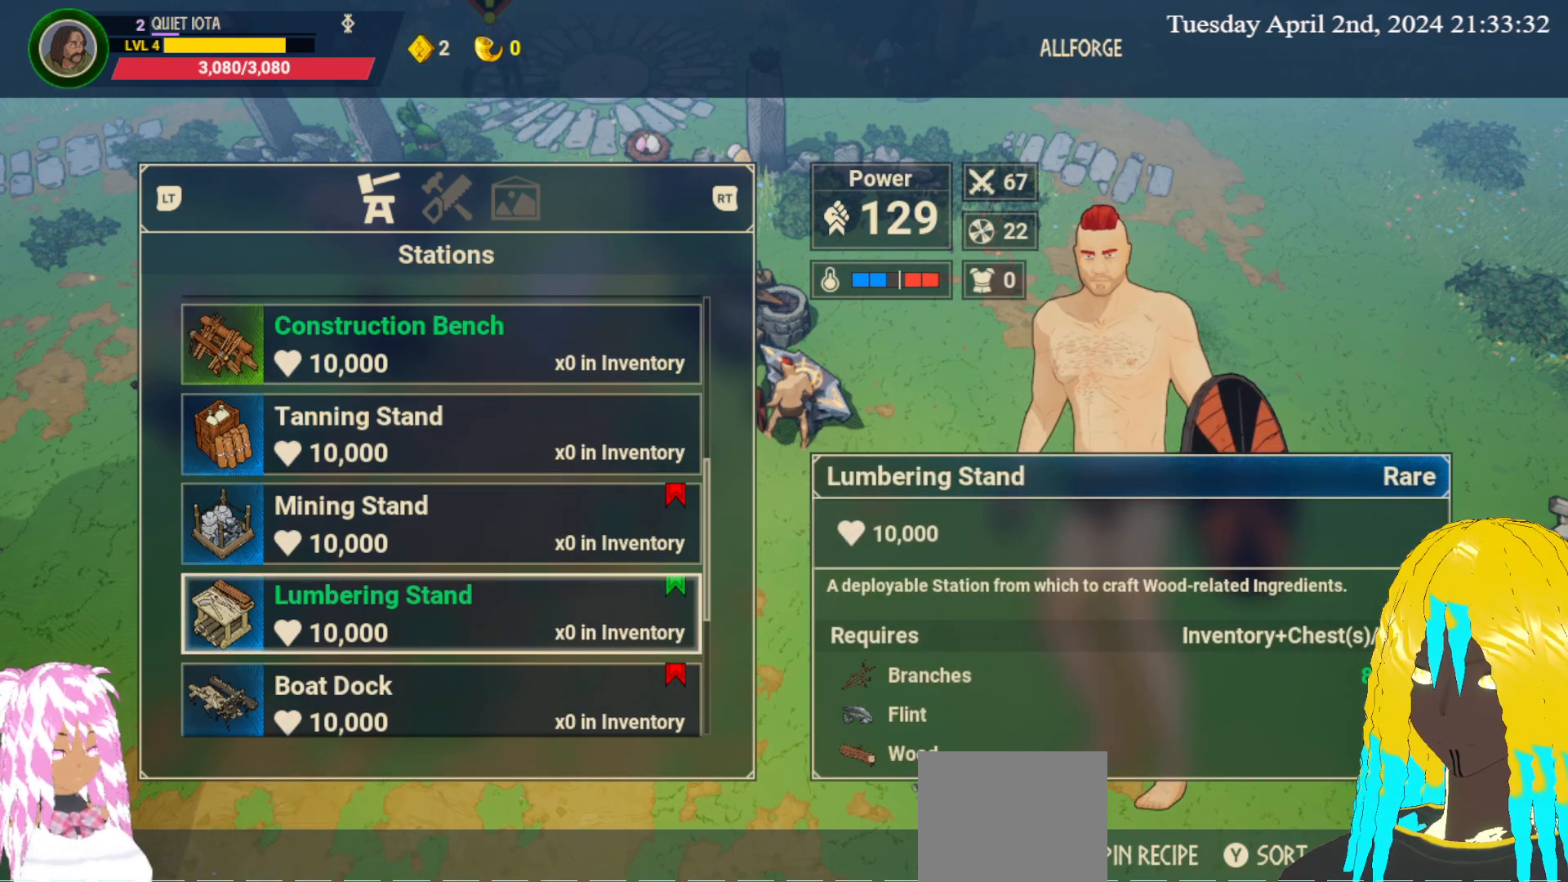
{"buttons": [], "left_stick": "center", "right_stick": "center", "events": []}
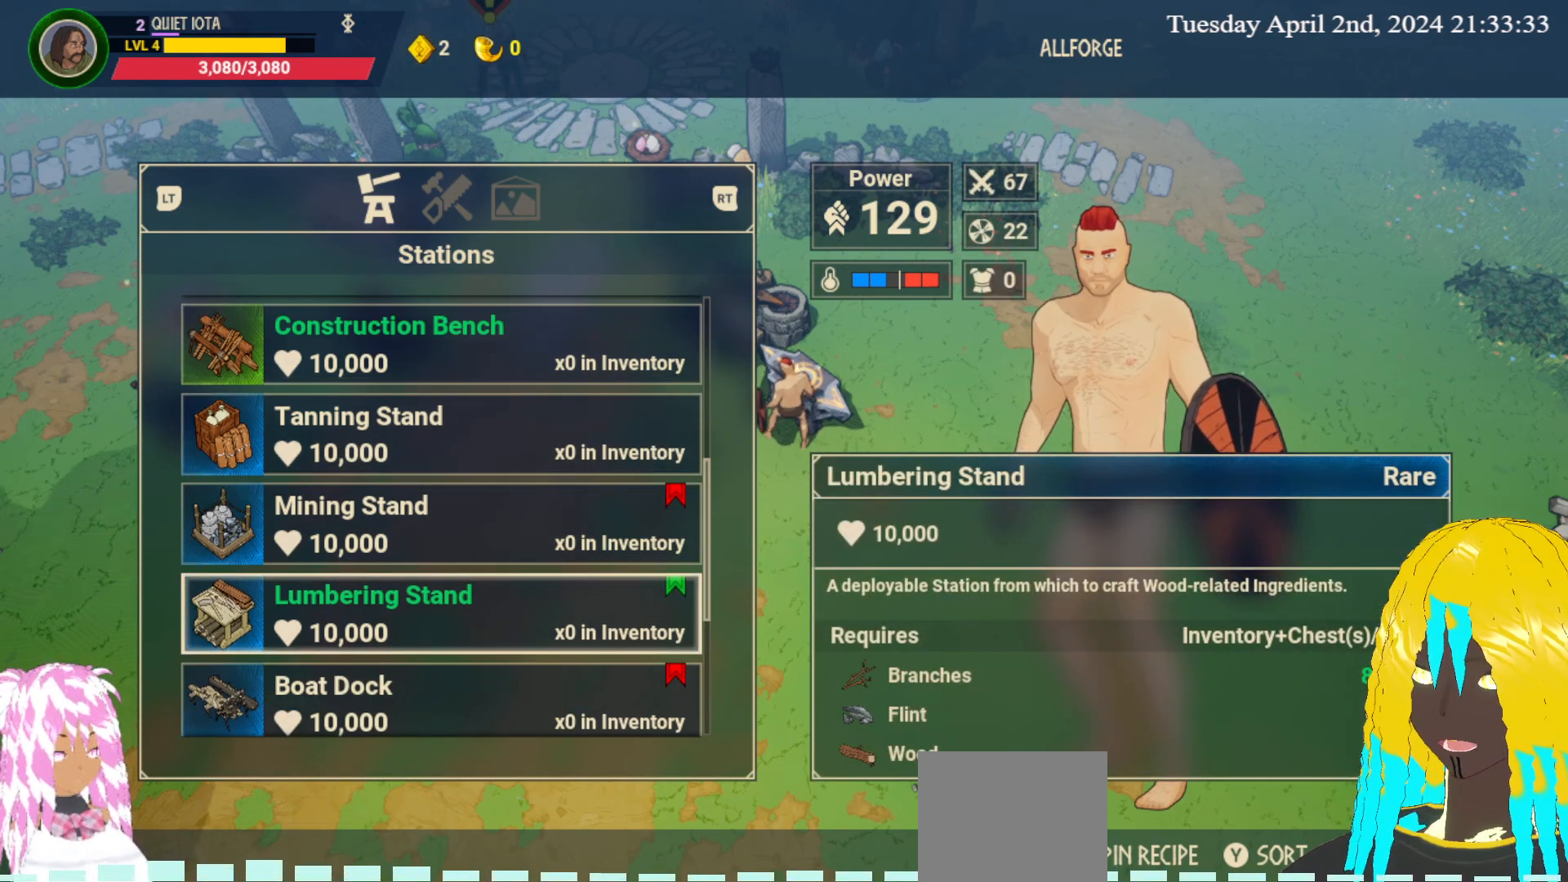
{"buttons": [], "left_stick": "center", "right_stick": "center", "events": []}
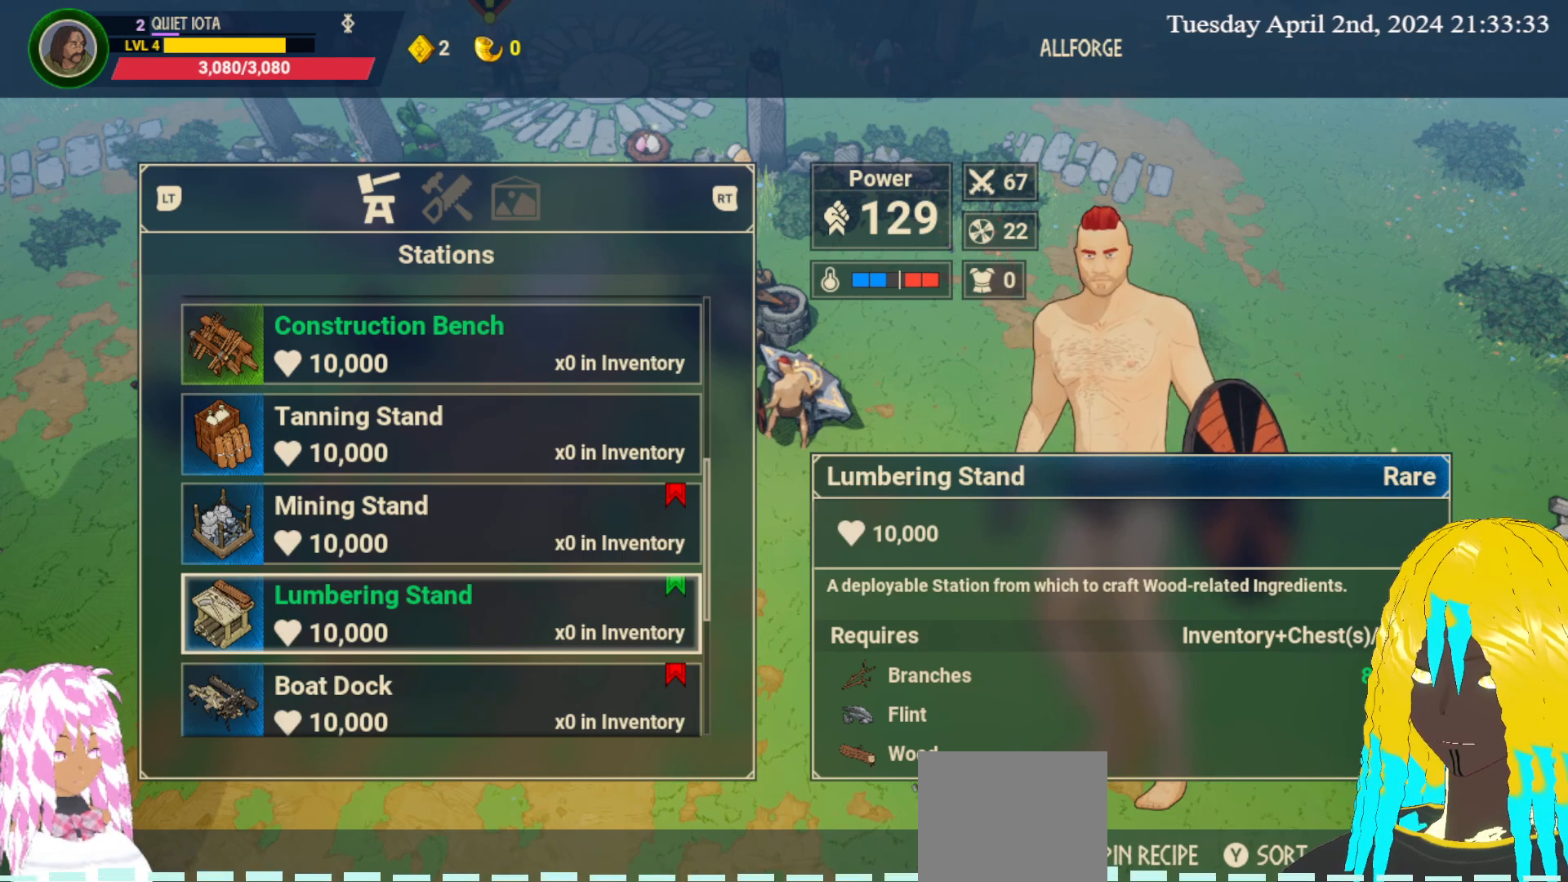
{"buttons": [], "left_stick": "center", "right_stick": "center", "events": [[100, "CROSS", "down"], [217, "CROSS", "up"]]}
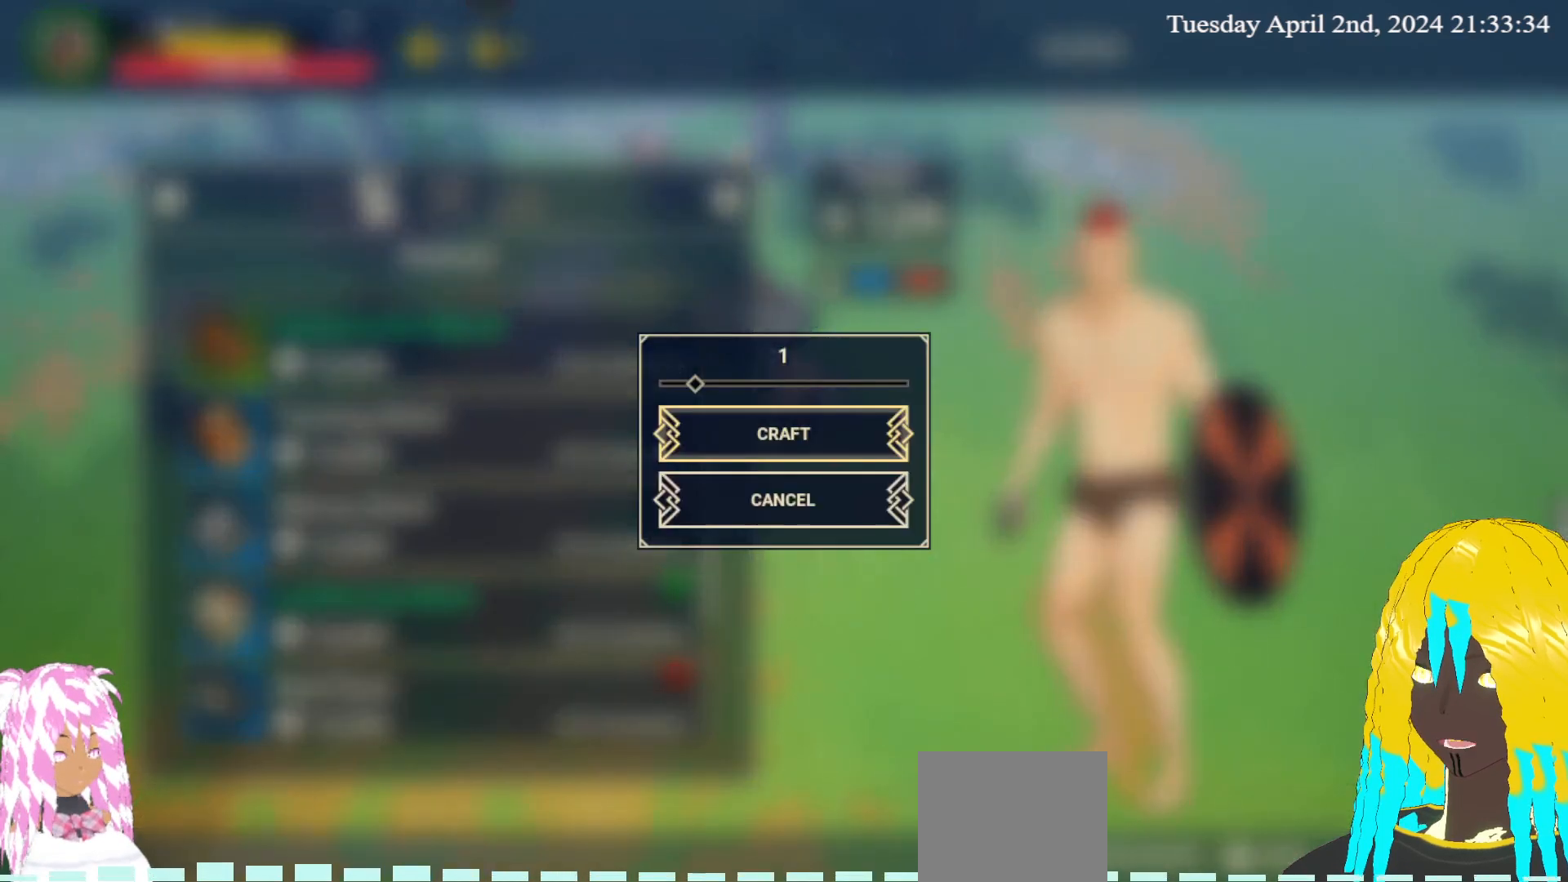
{"buttons": [], "left_stick": "center", "right_stick": "center", "events": []}
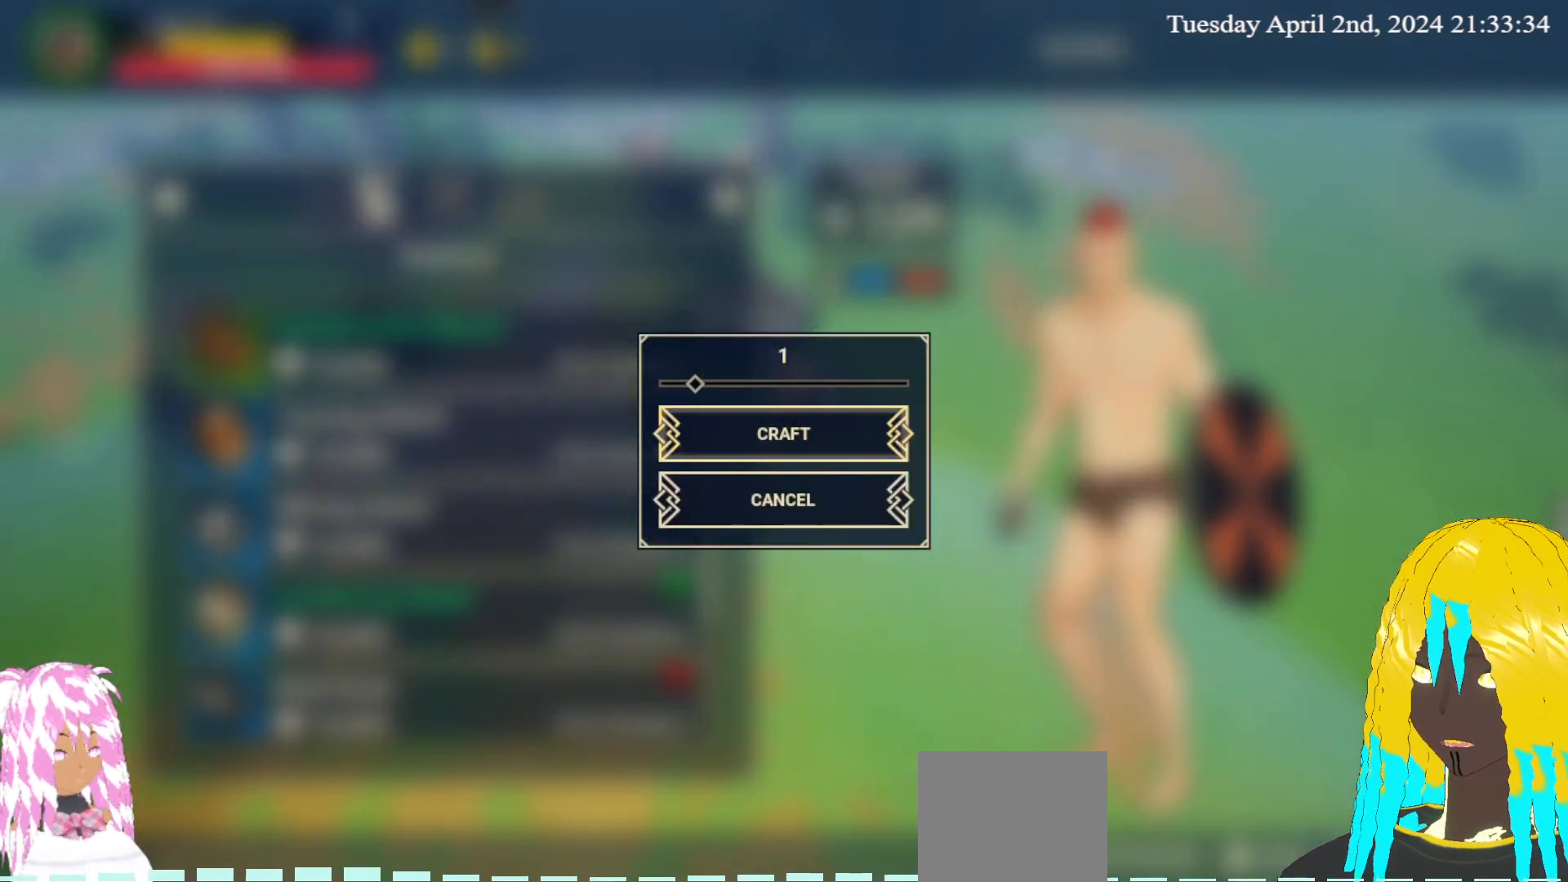
{"buttons": [], "left_stick": "center", "right_stick": "center", "events": []}
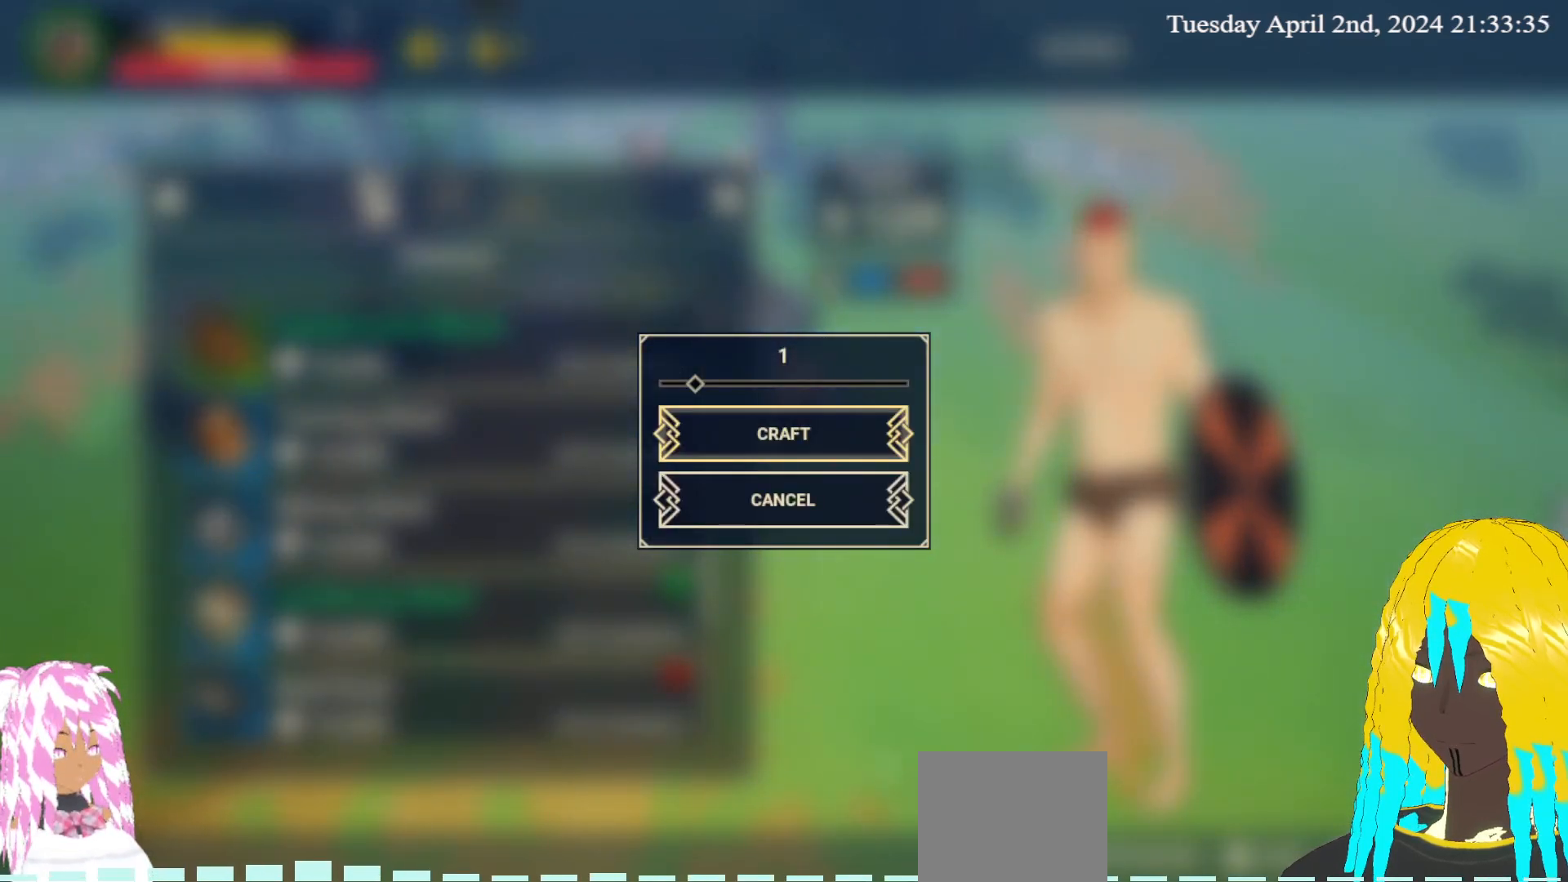
{"buttons": [], "left_stick": "center", "right_stick": "center", "events": []}
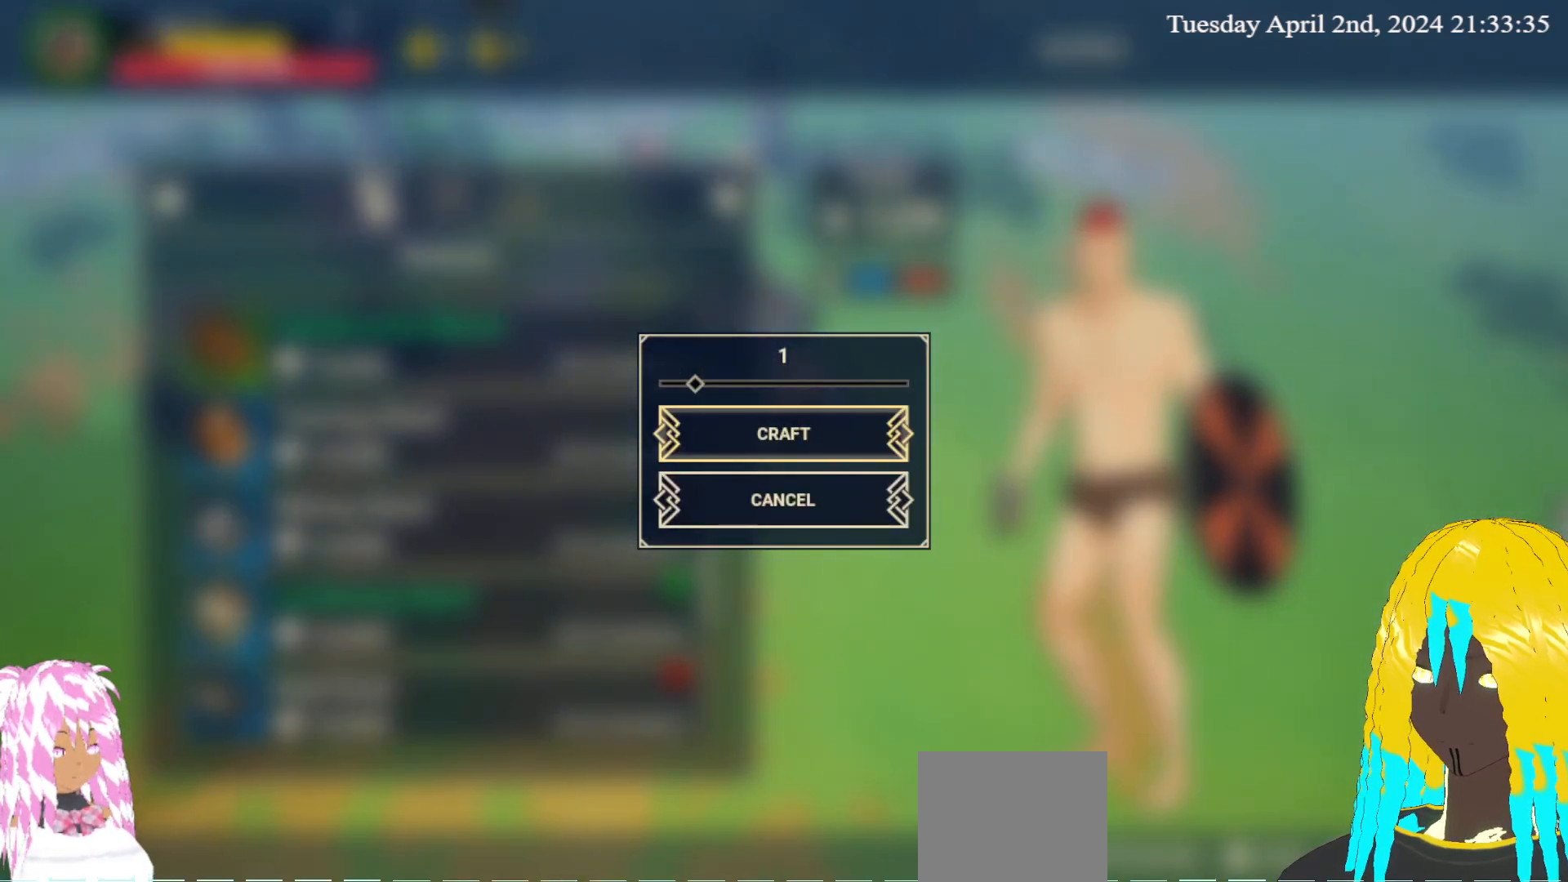
{"buttons": [], "left_stick": "center", "right_stick": "center", "events": [[183, "CROSS", "down"], [300, "CROSS", "up"]]}
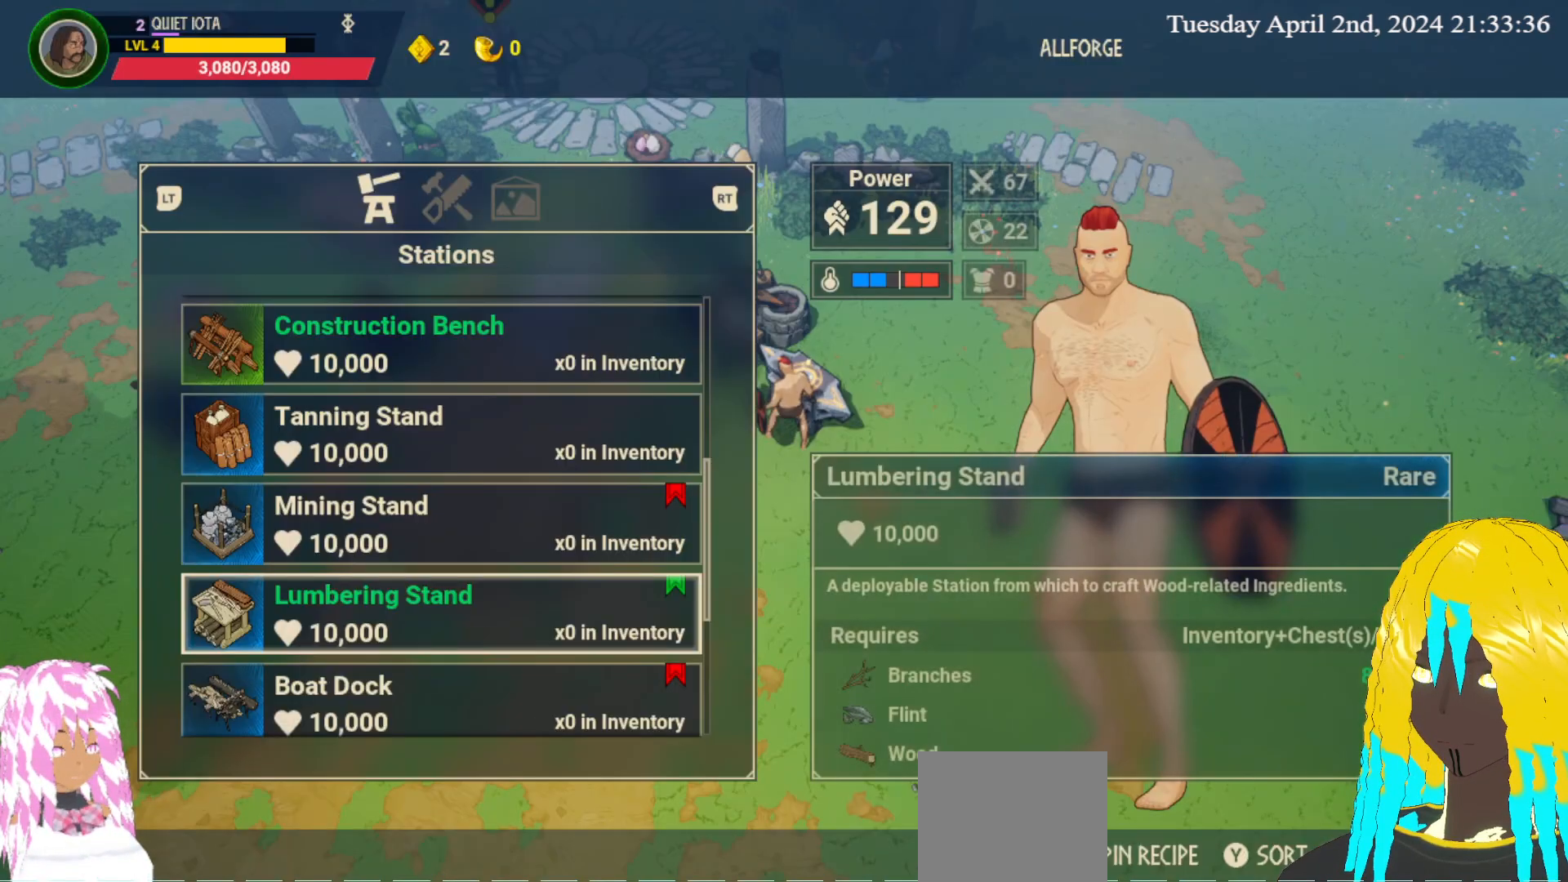
{"buttons": [], "left_stick": "center", "right_stick": "center", "events": []}
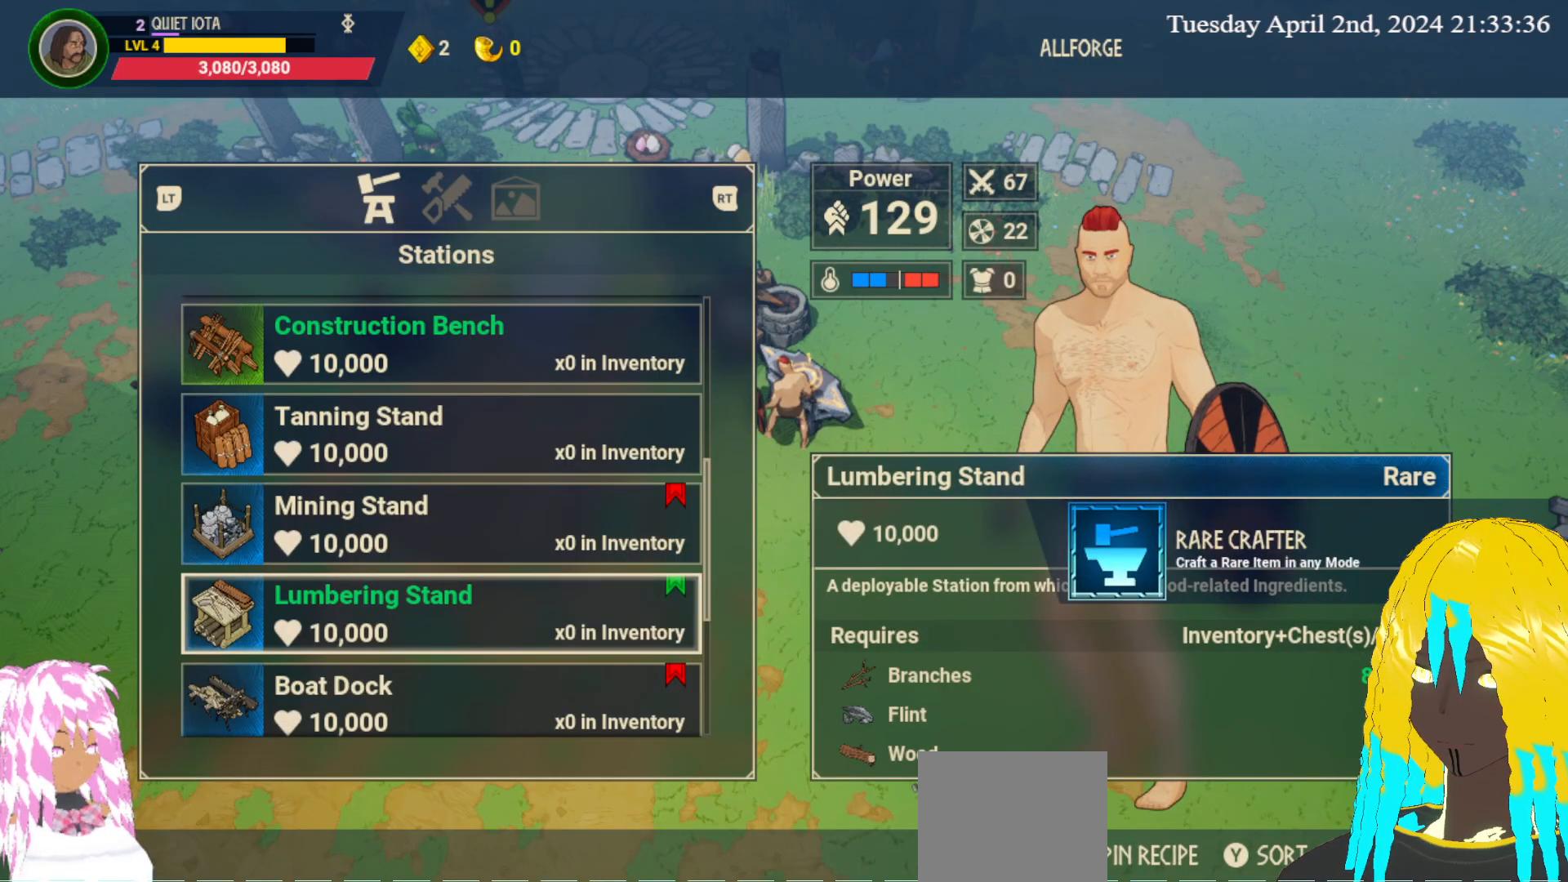
{"buttons": ["L3"], "left_stick": "center", "right_stick": "center", "events": [[483, "L3", "down"]]}
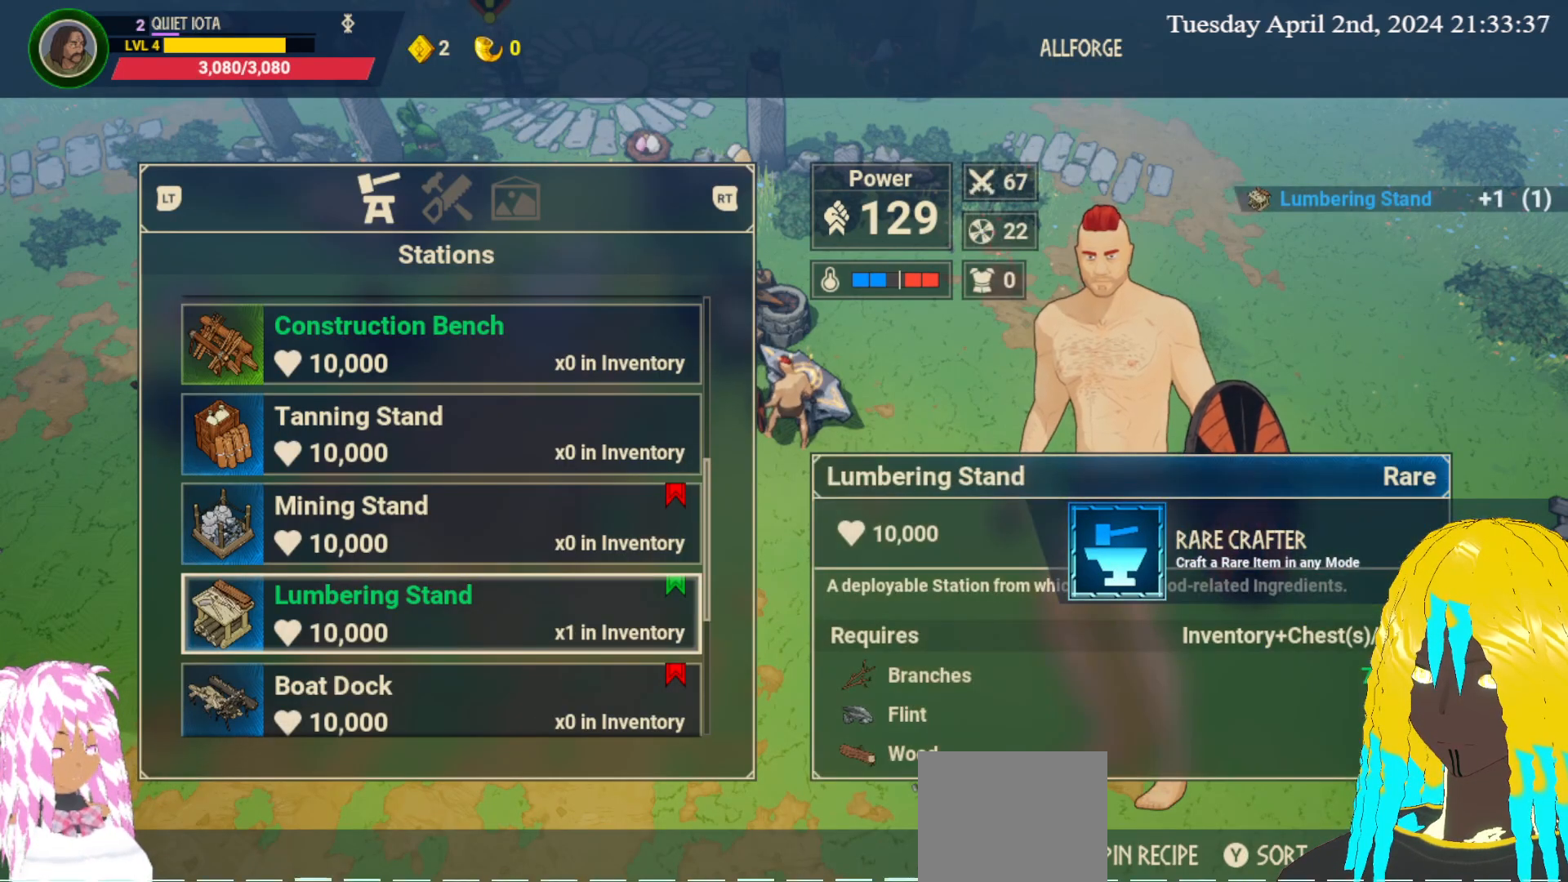
{"buttons": [], "left_stick": "center", "right_stick": "center", "events": [[117, "L3", "up"]]}